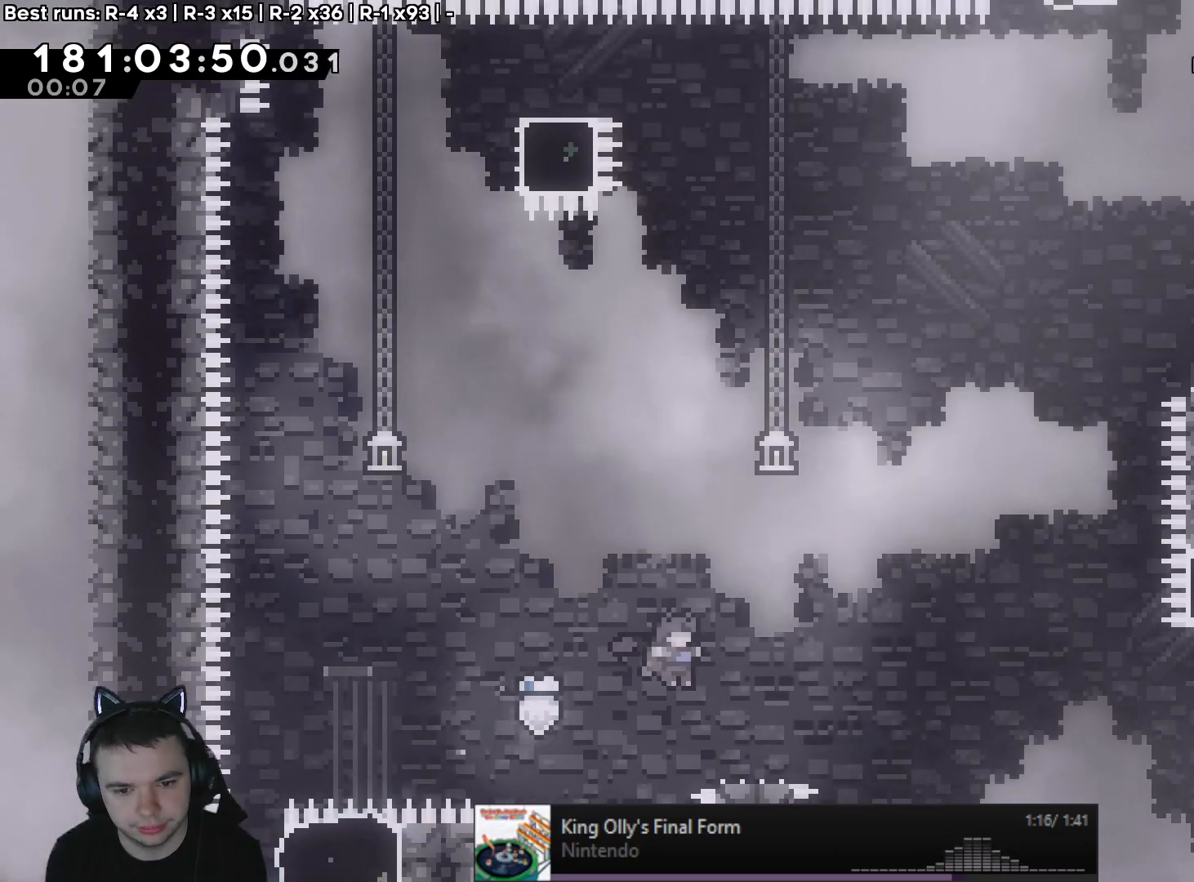
Gameplay with a controller (Xbox layout); each line is a JSON object with the inputs held at the frame after it (dt_ms = milliseconds from this image to that frame). "events" lists button and stick changes between this image and that frame as [ms after this image, input, new state], when the widget could be followed in between. Not read: L3 R3.
{"dt_ms": 500, "buttons": ["A"], "left_stick": "down-right", "right_stick": "center", "events": [[50, "left_stick", "down-right"], [133, "X", "down"], [267, "A", "up"], [267, "B", "down"], [267, "X", "up"], [333, "A", "down"], [400, "B", "up"]]}
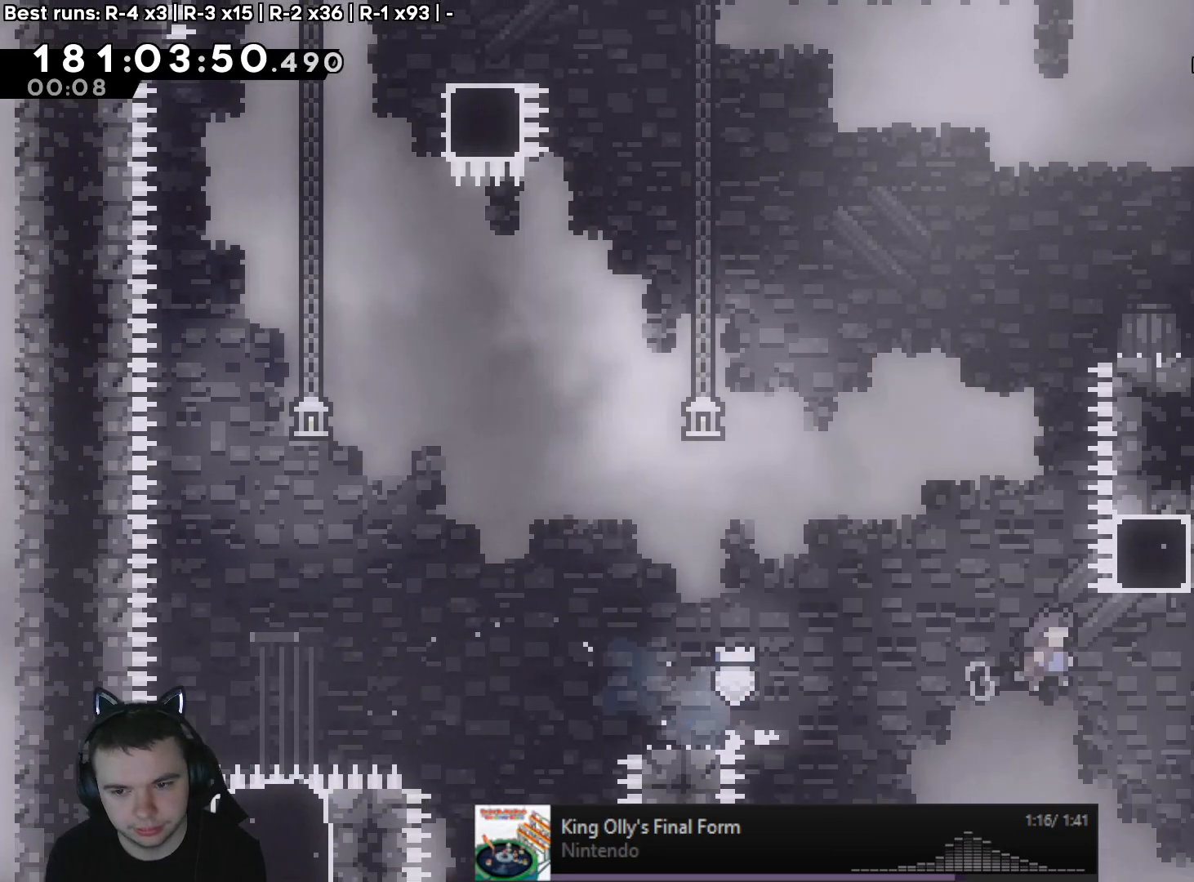
{"dt_ms": 500, "buttons": ["A"], "left_stick": "right", "right_stick": "center", "events": [[50, "left_stick", "center"], [117, "left_stick", "up-left"], [167, "X", "down"], [317, "A", "up"], [317, "X", "up"], [367, "left_stick", "right"], [400, "A", "down"]]}
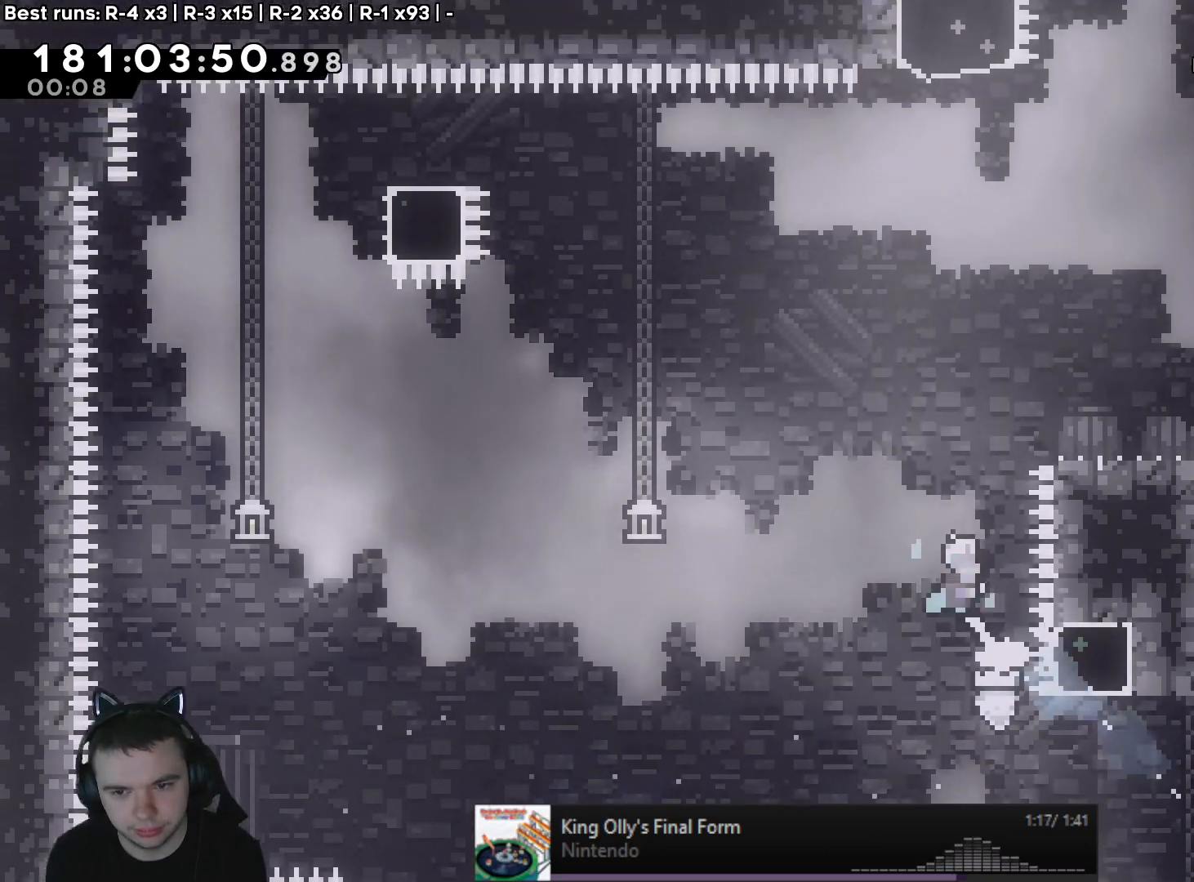
{"dt_ms": 500, "buttons": ["A", "X"], "left_stick": "up", "right_stick": "center", "events": [[267, "left_stick", "up"], [350, "X", "down"]]}
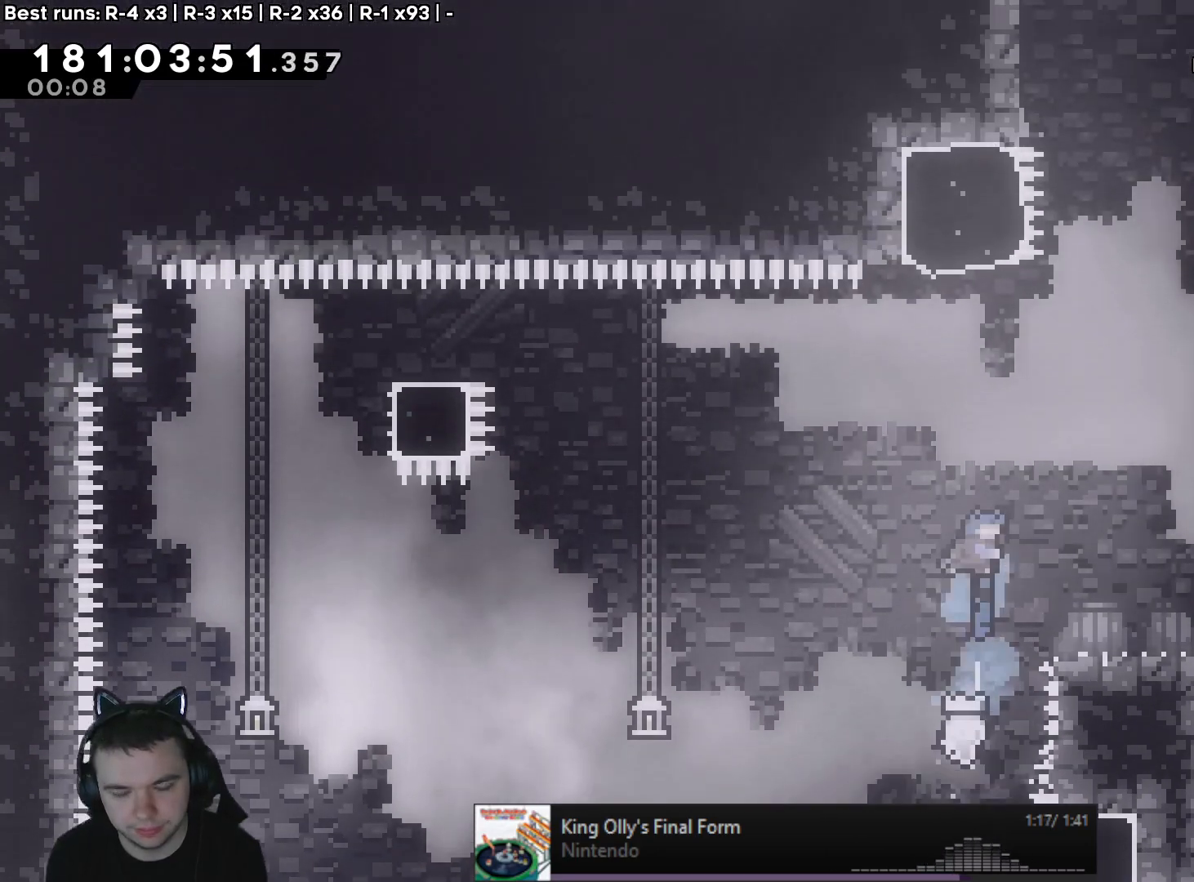
{"dt_ms": 500, "buttons": [], "left_stick": "right", "right_stick": "center", "events": [[17, "A", "up"], [50, "X", "up"], [50, "left_stick", "right"]]}
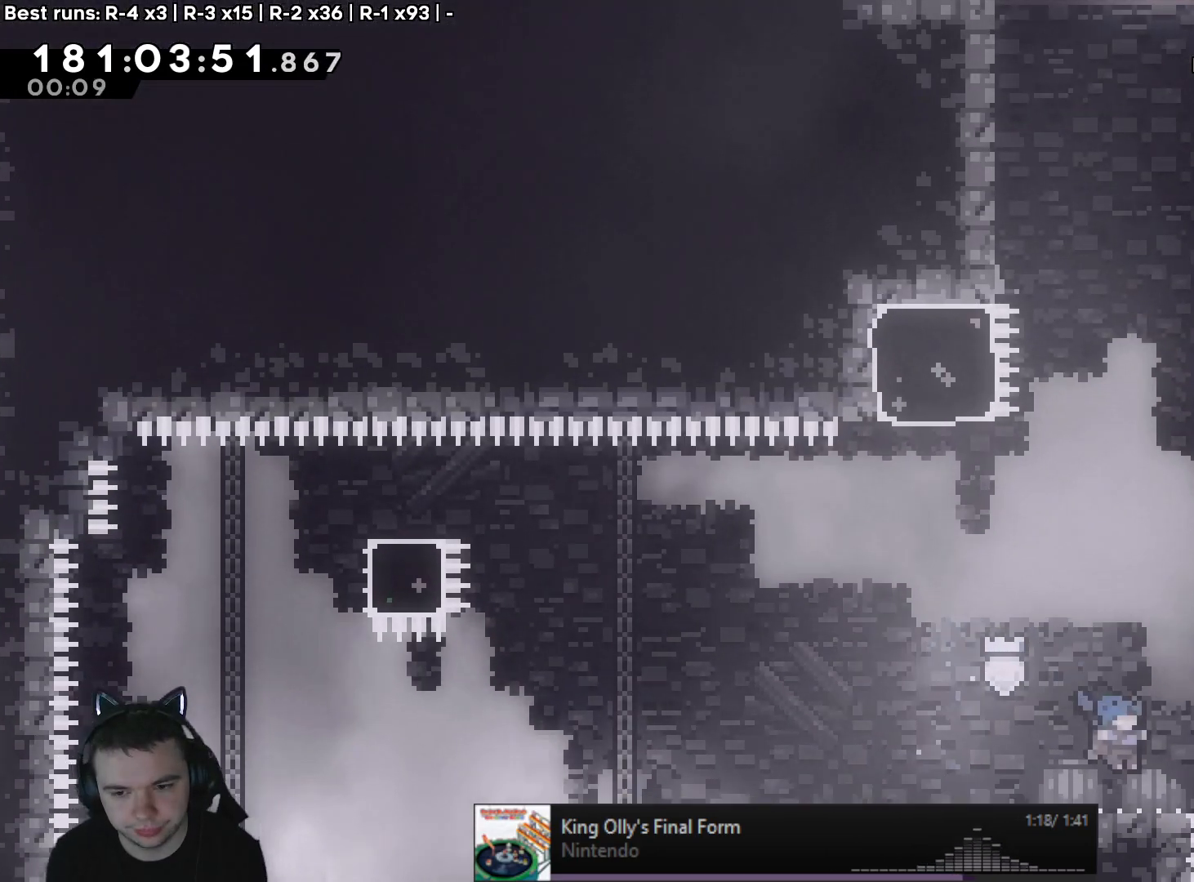
{"dt_ms": 500, "buttons": ["A"], "left_stick": "down-left", "right_stick": "center"}
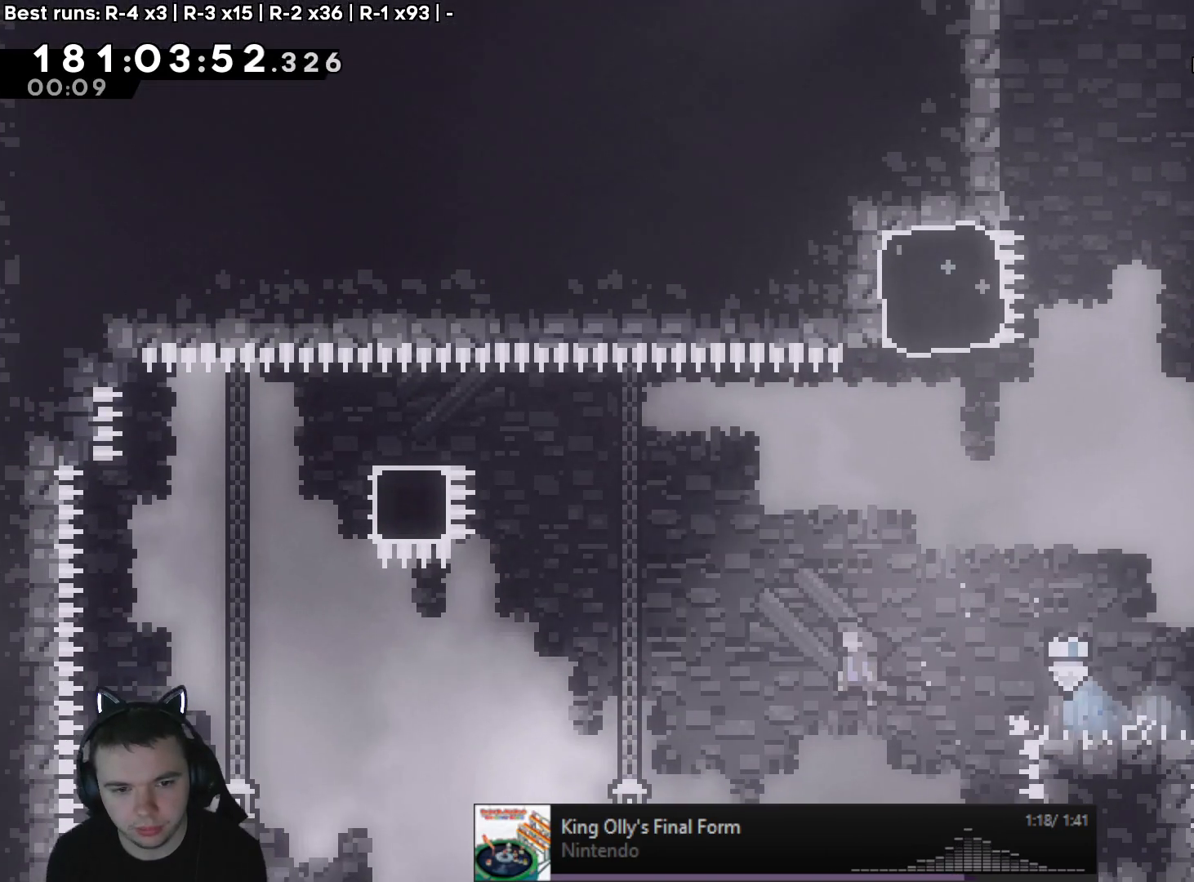
{"dt_ms": 500, "buttons": ["A", "X"], "left_stick": "up", "right_stick": "center", "events": [[133, "right_stick", "down"], [233, "right_stick", "center"], [300, "left_stick", "up"], [333, "X", "down"]]}
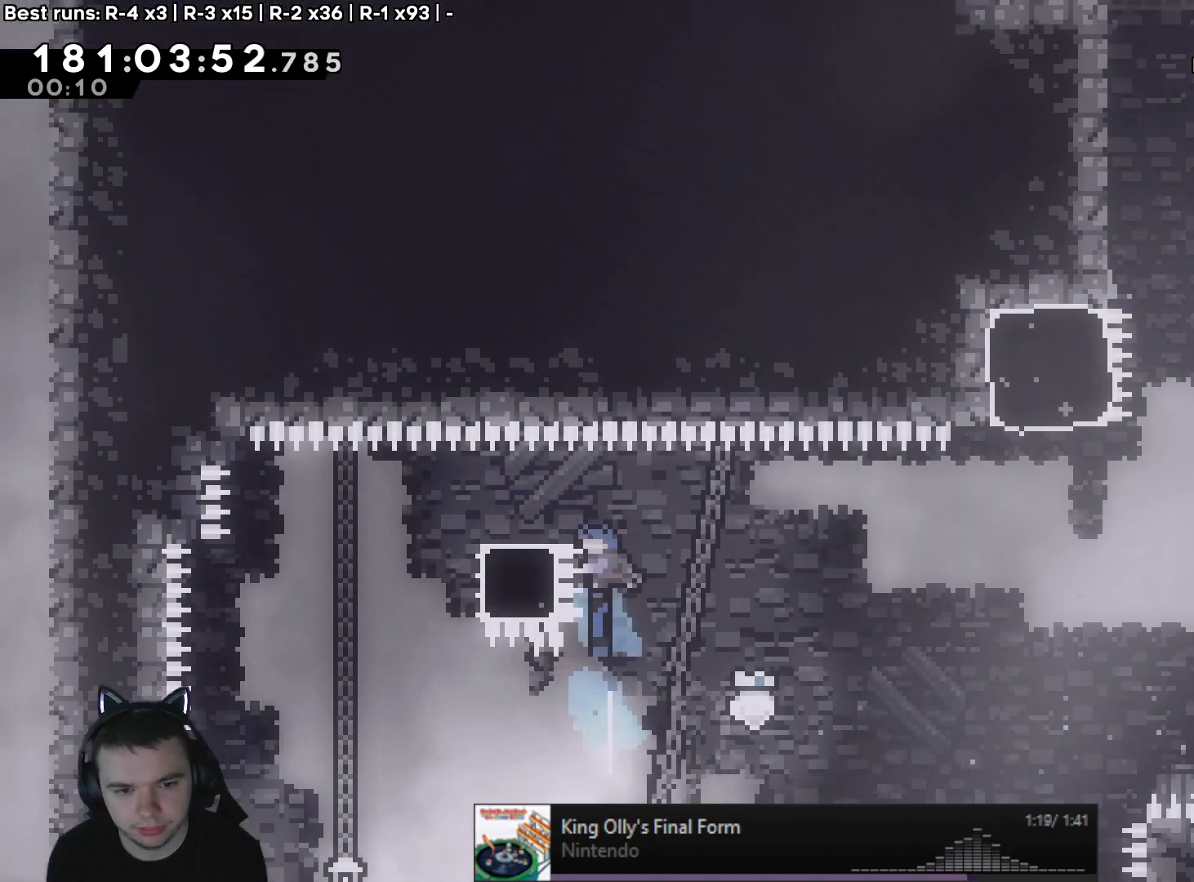
{"dt_ms": 500, "buttons": [], "left_stick": "left", "right_stick": "center", "events": [[83, "left_stick", "left"], [133, "A", "up"], [167, "X", "up"]]}
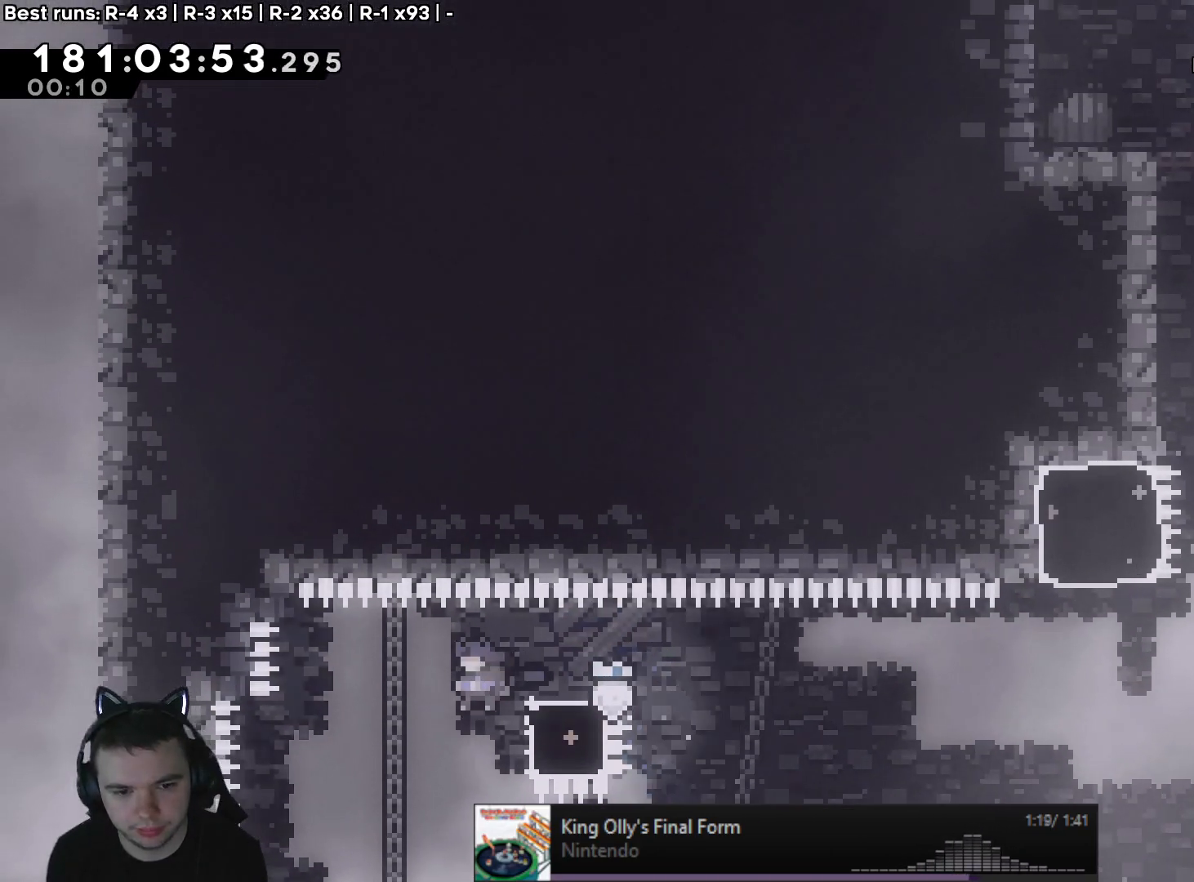
{"dt_ms": 500, "buttons": [], "left_stick": "right", "right_stick": "center", "events": [[33, "left_stick", "right"], [133, "X", "down"], [250, "X", "up"], [367, "A", "down"], [433, "A", "up"]]}
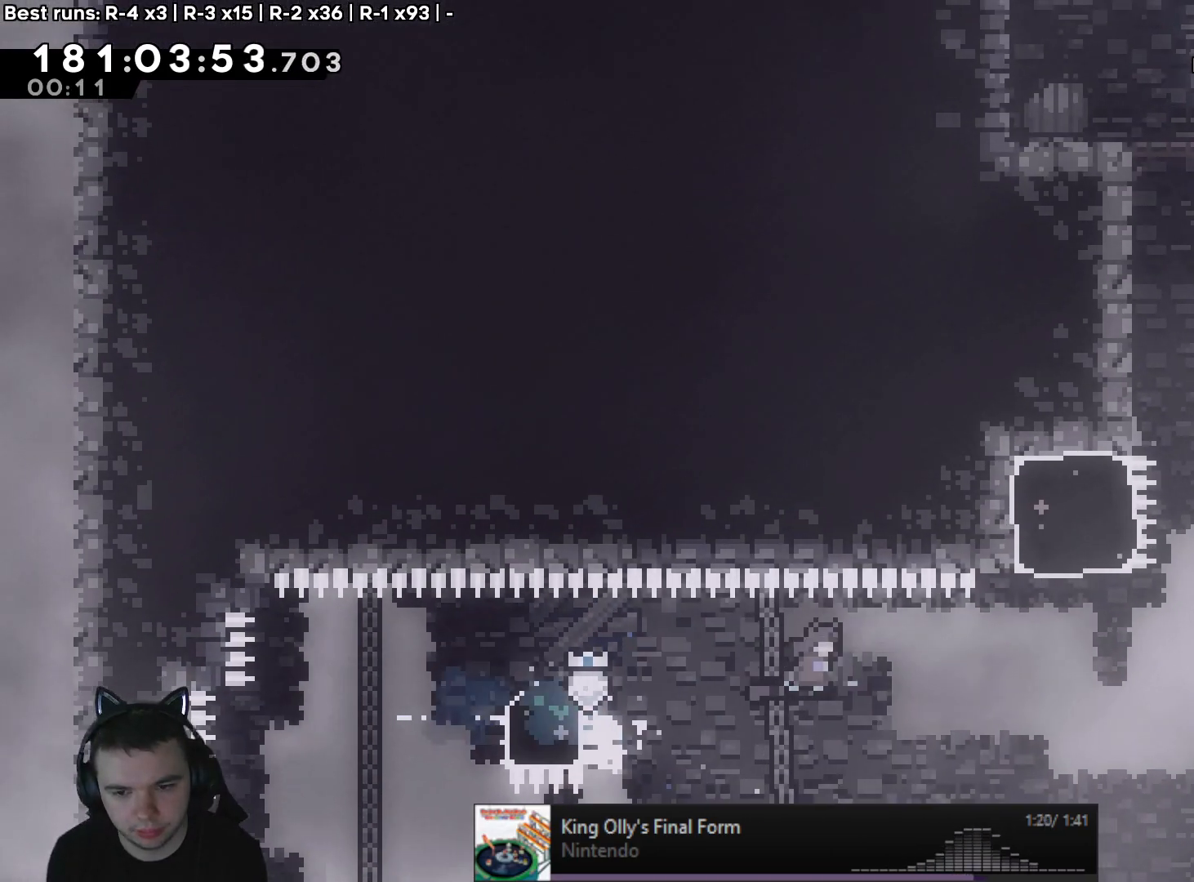
{"dt_ms": 500, "buttons": ["A", "L2", "R2"], "left_stick": "up-right", "right_stick": "center", "events": [[83, "left_stick", "up-right"], [167, "X", "down"], [300, "L2", "down"], [350, "X", "up"], [400, "R2", "down"], [417, "right_stick", "down"], [483, "right_stick", "center"], [500, "A", "down"]]}
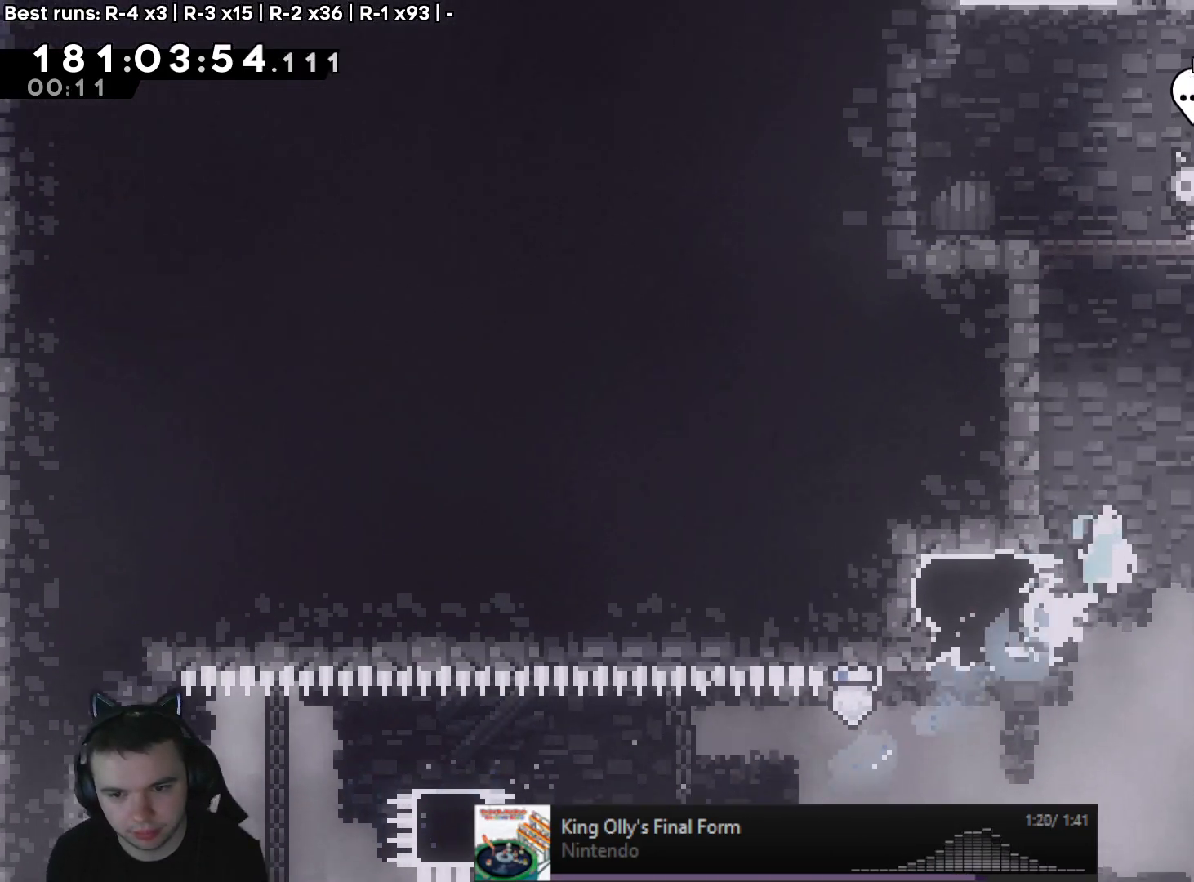
{"dt_ms": 500, "buttons": ["A", "L2", "R2"], "left_stick": "up-right", "right_stick": "center", "events": [[250, "A", "up"], [300, "A", "down"], [467, "A", "up"], [500, "A", "down"]]}
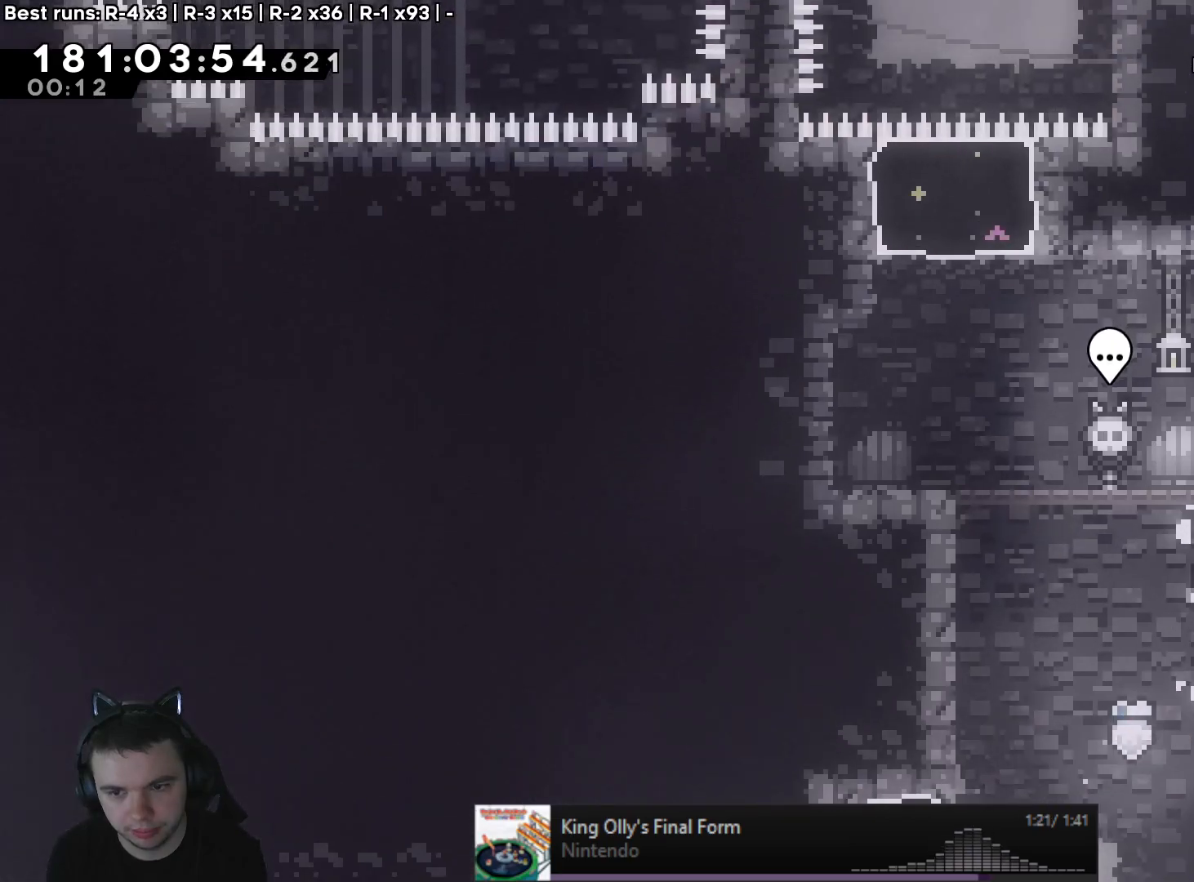
{"dt_ms": 500, "buttons": [], "left_stick": "left", "right_stick": "center", "events": [[67, "L2", "up"], [117, "R2", "up"], [150, "A", "up"], [183, "A", "down"], [217, "left_stick", "left"], [333, "A", "up"]]}
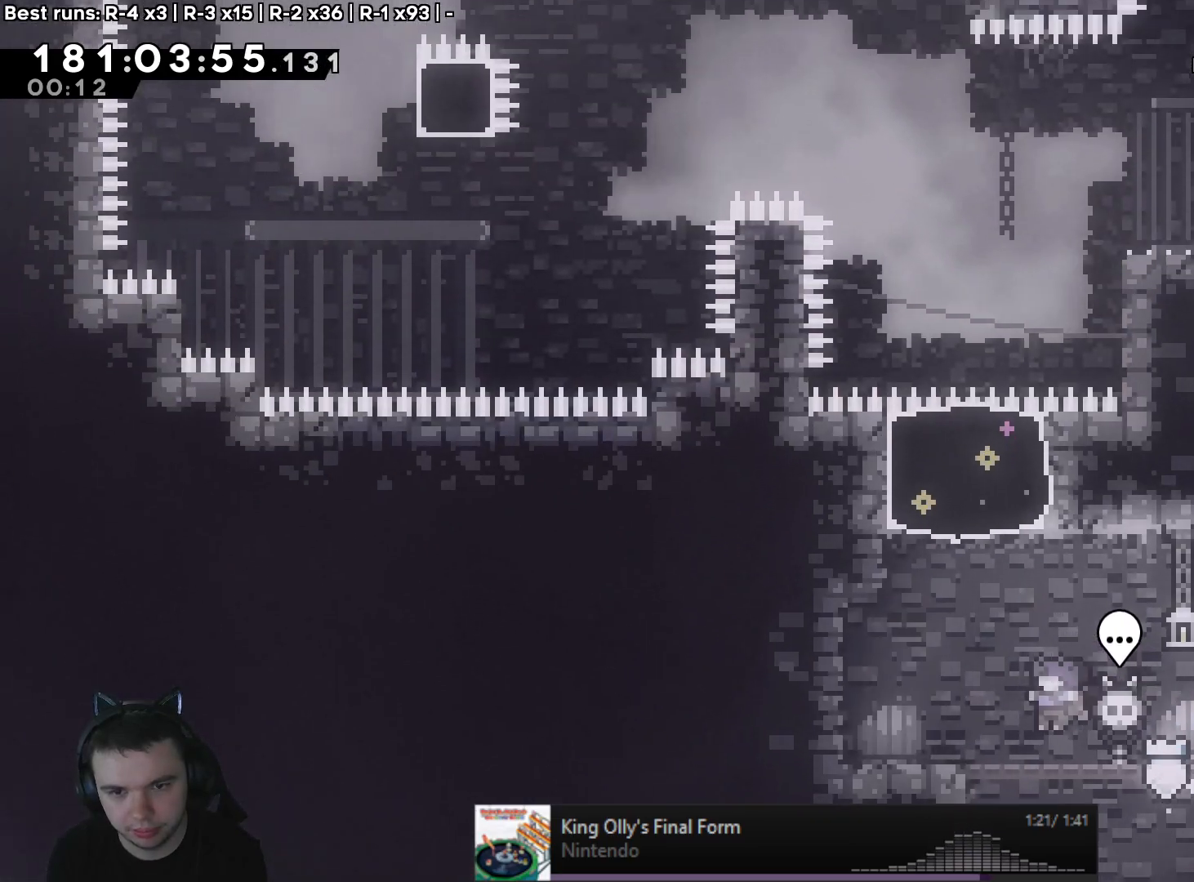
{"dt_ms": 500, "buttons": ["A", "X"], "left_stick": "up", "right_stick": "center", "events": [[117, "A", "down"], [117, "left_stick", "center"], [250, "left_stick", "up"], [367, "X", "down"]]}
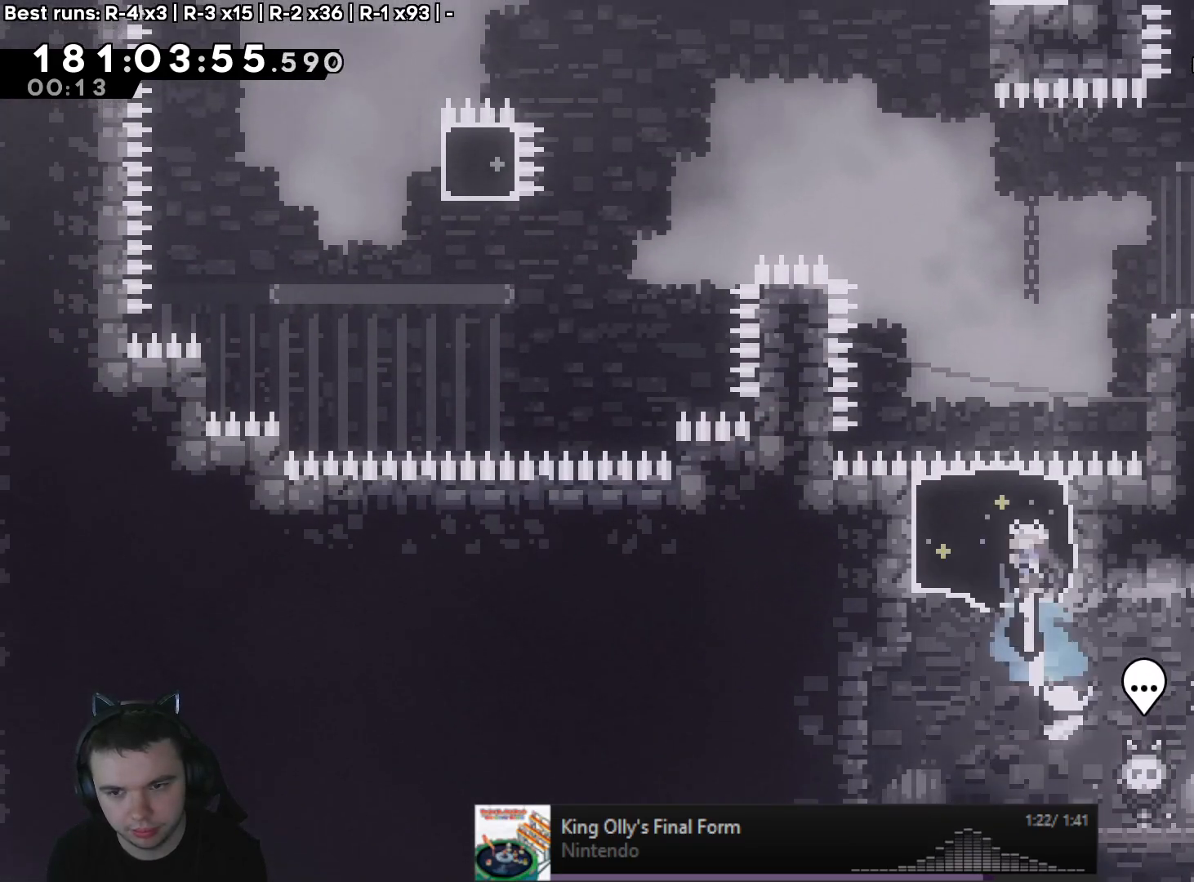
{"dt_ms": 500, "buttons": ["A"], "left_stick": "center", "right_stick": "center", "events": [[167, "X", "up"], [183, "left_stick", "center"]]}
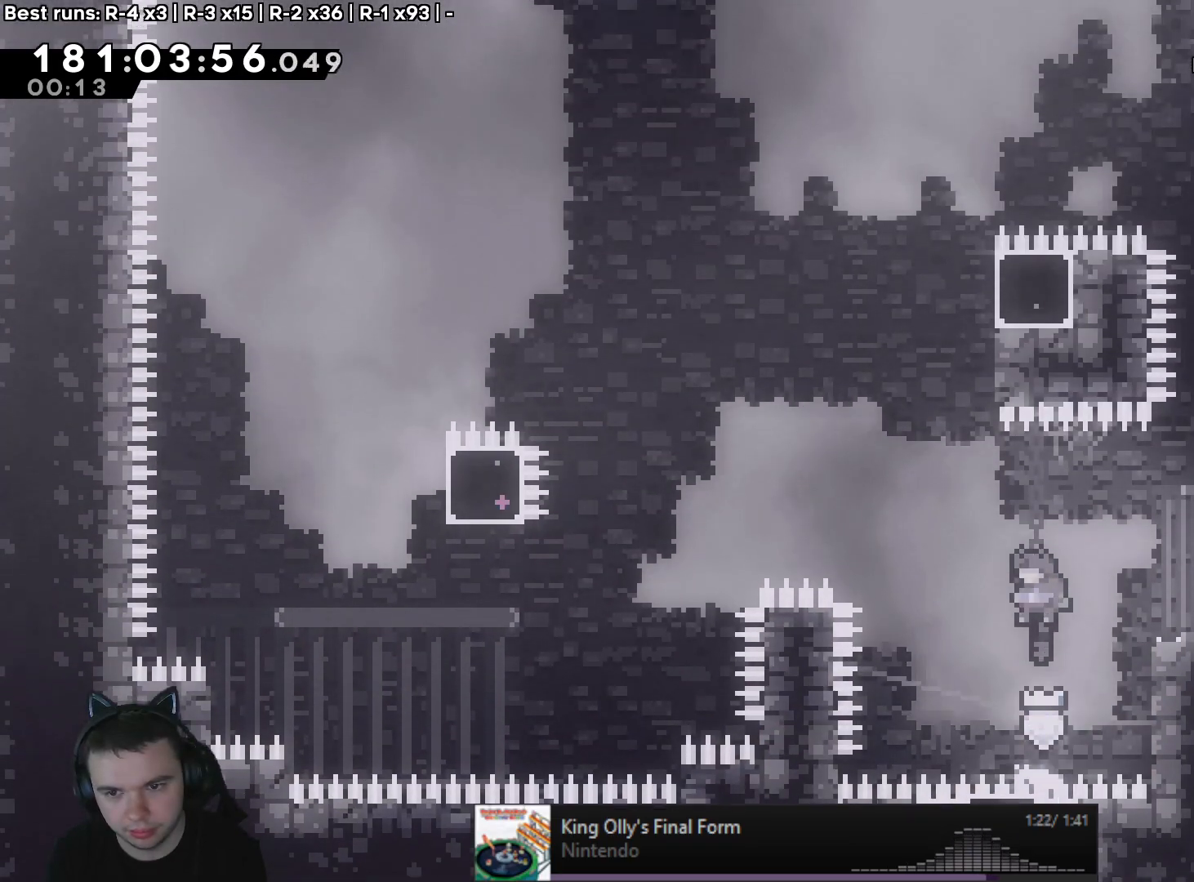
{"dt_ms": 500, "buttons": ["A"], "left_stick": "left", "right_stick": "center", "events": [[33, "left_stick", "right"], [100, "X", "down"], [250, "A", "up"], [250, "X", "up"], [250, "left_stick", "left"], [300, "A", "down"]]}
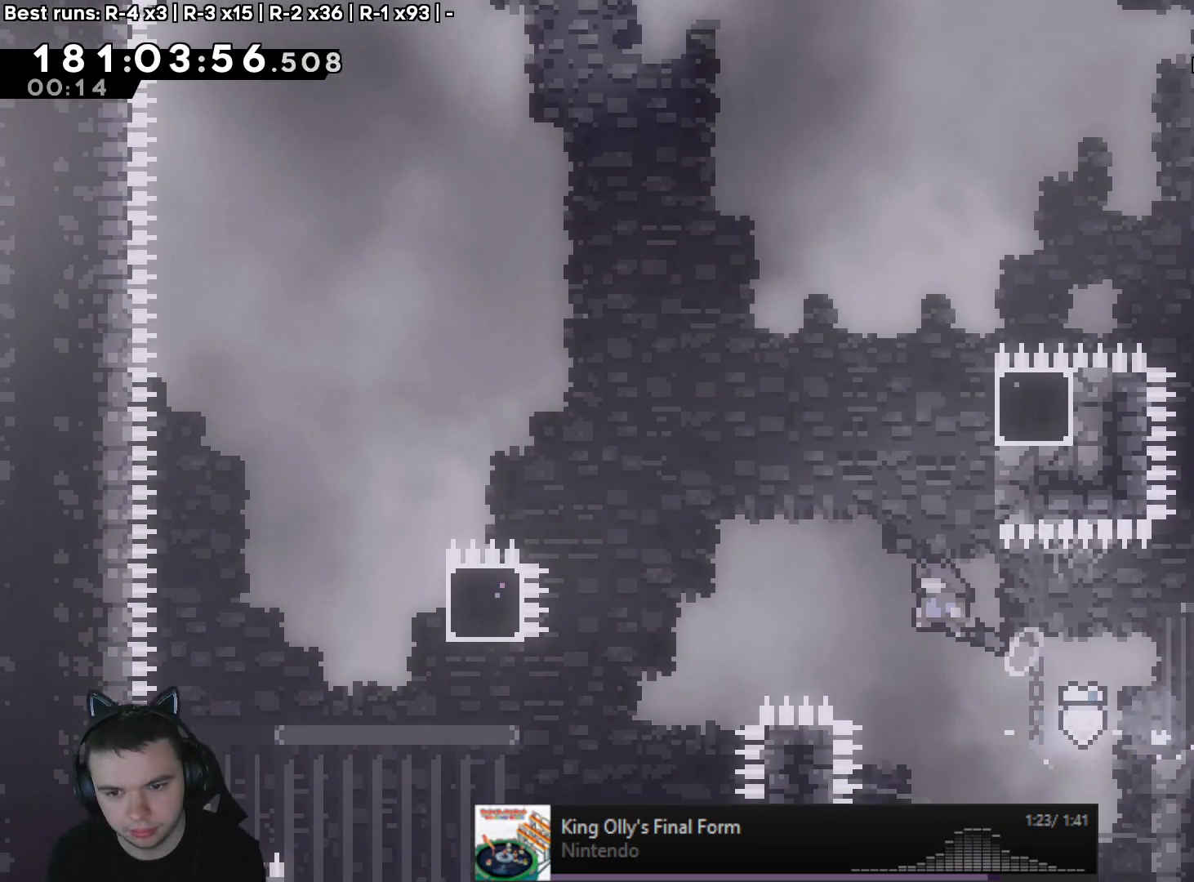
{"dt_ms": 500, "buttons": ["A"], "left_stick": "up-left", "right_stick": "center", "events": [[150, "L1", "down"], [217, "L1", "up"], [217, "left_stick", "up-left"], [367, "DPAD_LEFT", "down"], [383, "DPAD_LEFT", "up"]]}
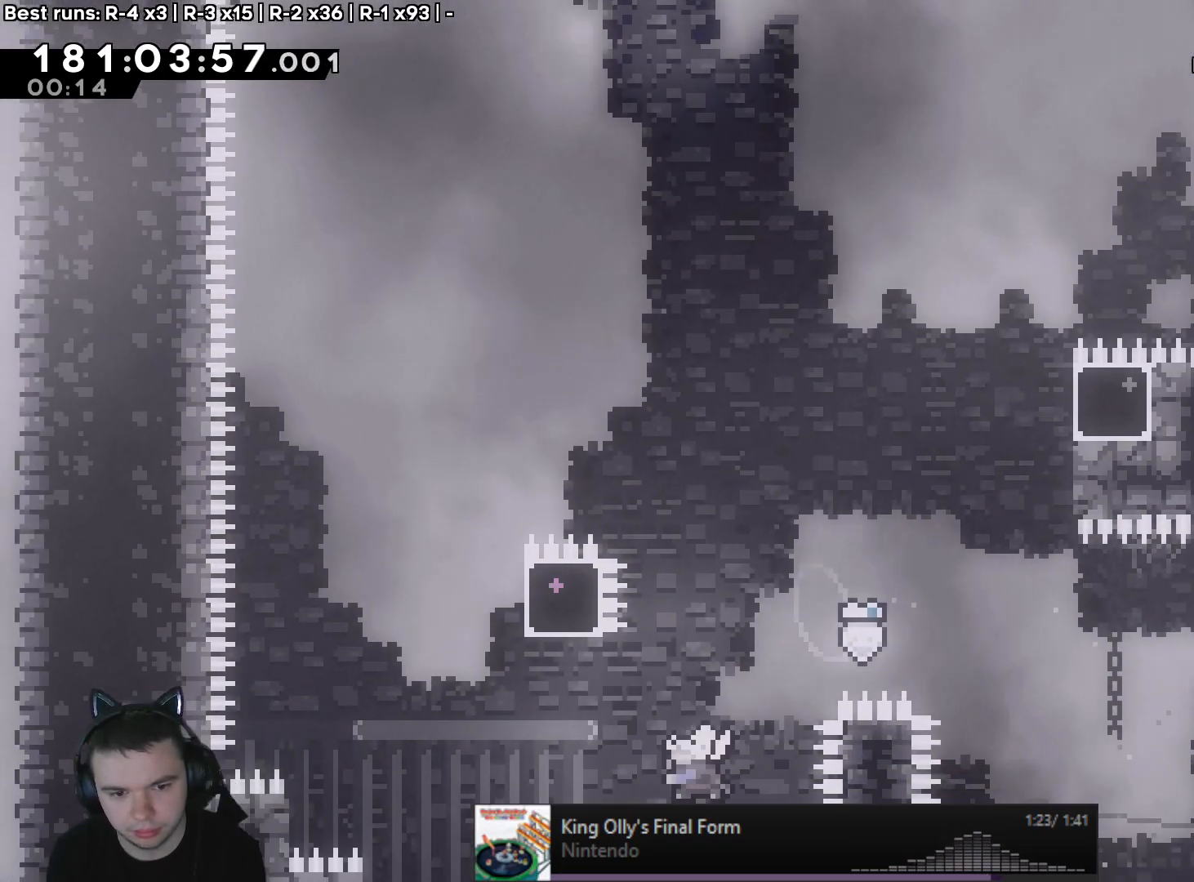
{"dt_ms": 500, "buttons": ["A"], "left_stick": "right", "right_stick": "center", "events": [[17, "X", "down"], [250, "left_stick", "right"], [267, "A", "up"], [267, "X", "up"], [283, "DPAD_DOWN", "down"], [350, "A", "down"], [350, "DPAD_DOWN", "up"]]}
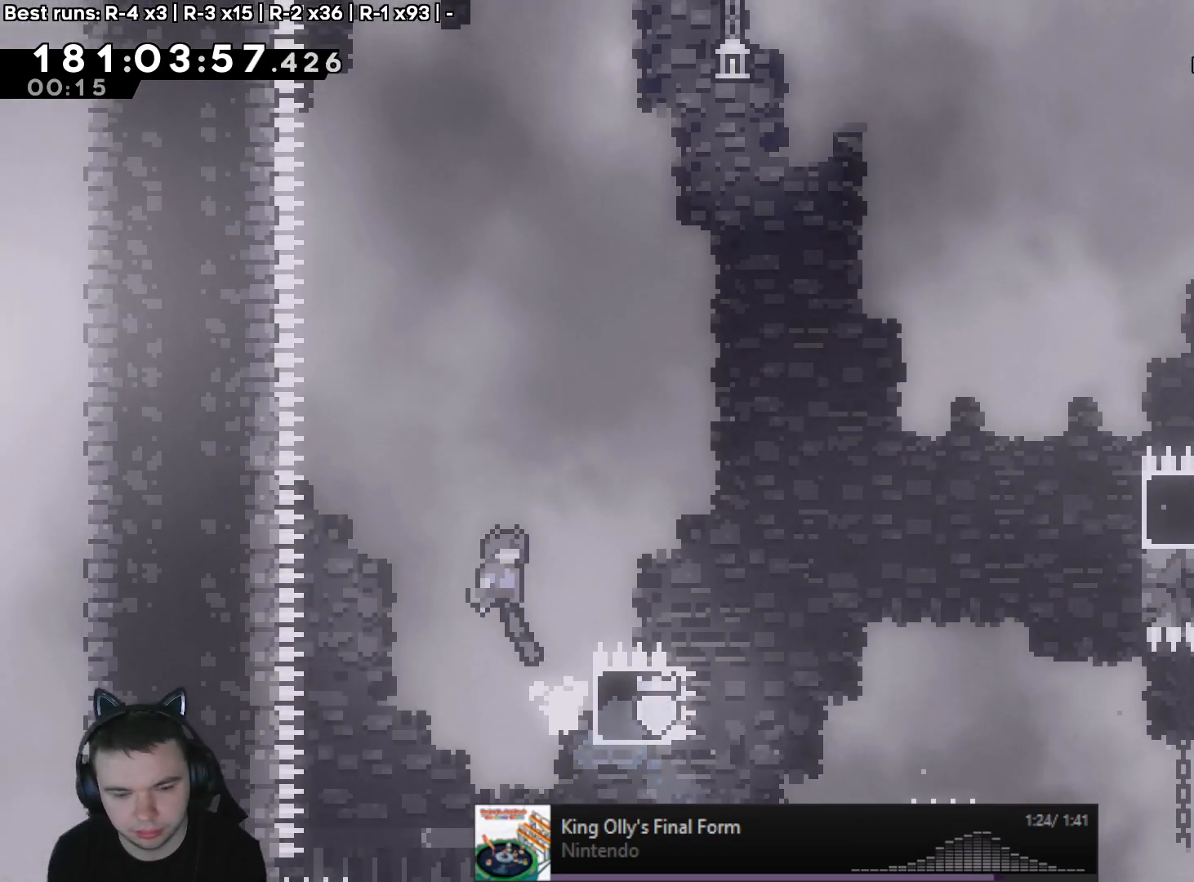
{"dt_ms": 500, "buttons": ["A"], "left_stick": "up-right", "right_stick": "center", "events": [[100, "left_stick", "center"], [500, "left_stick", "up-right"]]}
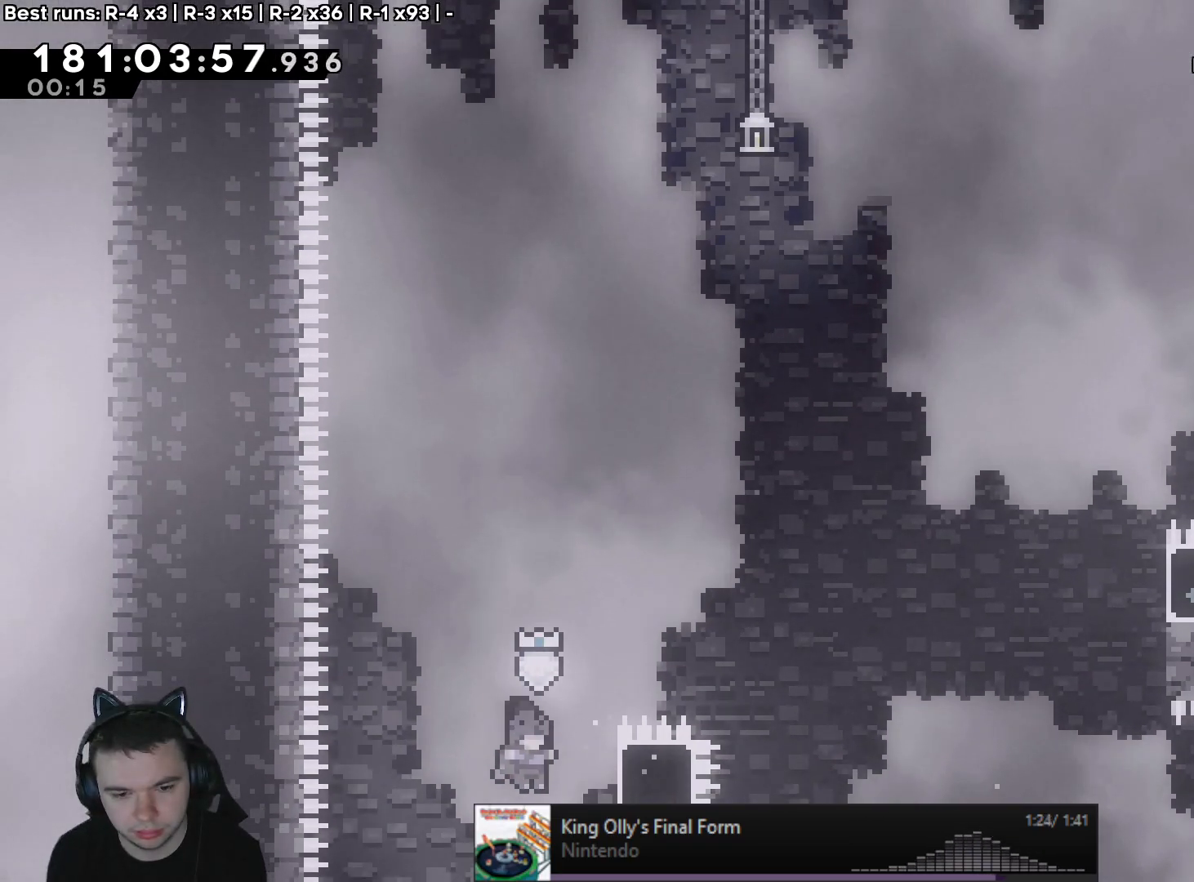
{"dt_ms": 500, "buttons": ["A"], "left_stick": "up-right", "right_stick": "center", "events": [[167, "X", "down"], [350, "A", "up"], [350, "X", "up"], [450, "A", "down"]]}
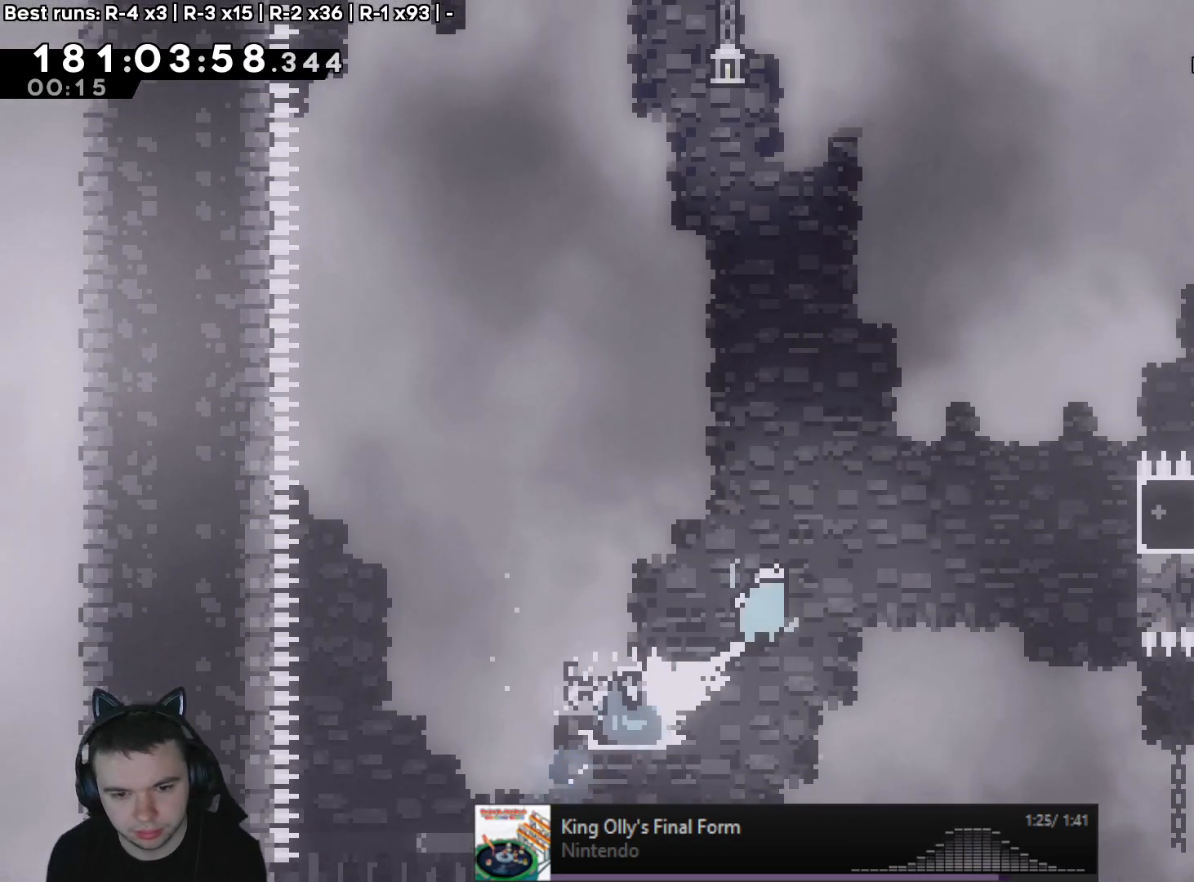
{"dt_ms": 500, "buttons": ["A", "X", "DPAD_LEFT"], "left_stick": "up-right", "right_stick": "center", "events": [[483, "X", "down"], [500, "DPAD_LEFT", "down"]]}
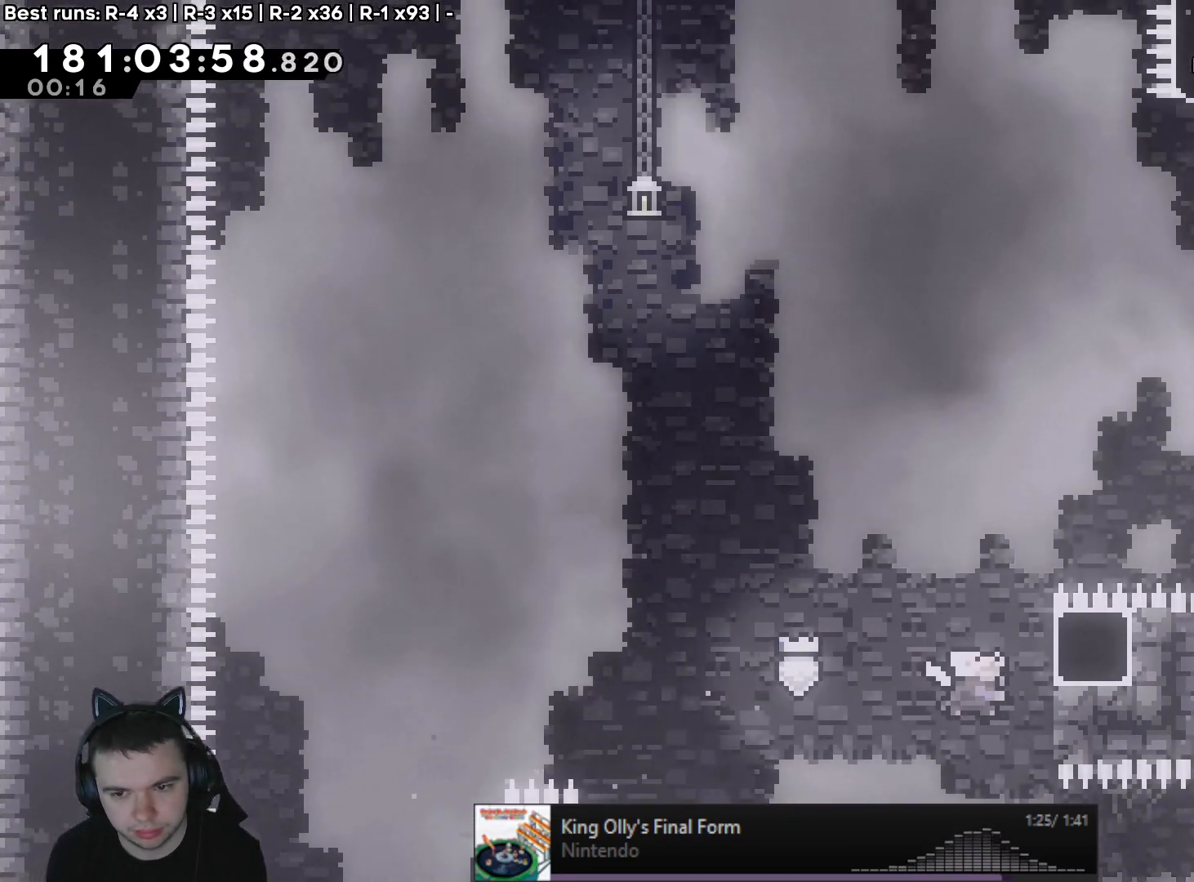
{"dt_ms": 500, "buttons": ["A"], "left_stick": "right", "right_stick": "center", "events": [[50, "DPAD_LEFT", "up"], [183, "A", "up"], [183, "X", "up"], [233, "left_stick", "right"], [267, "A", "down"]]}
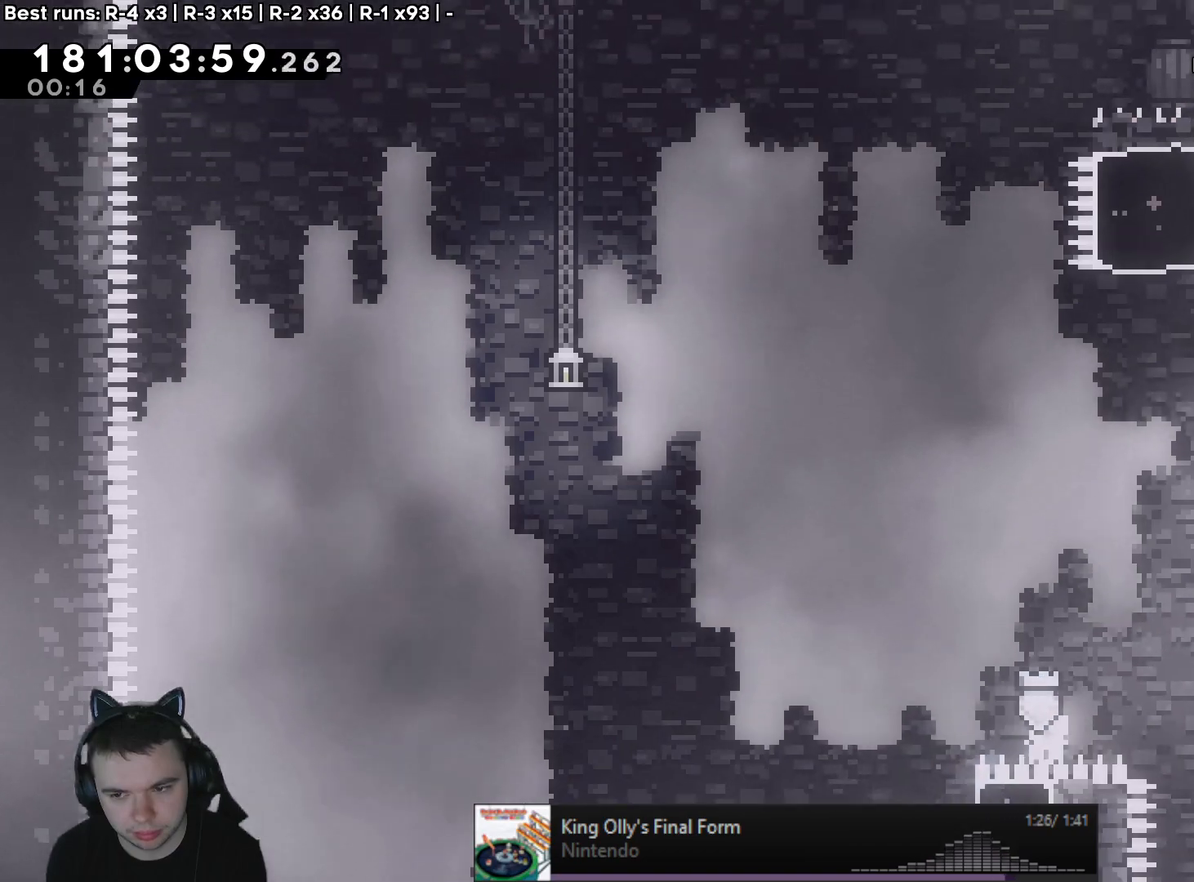
{"dt_ms": 500, "buttons": ["A"], "left_stick": "right", "right_stick": "center", "events": [[150, "A", "up"], [167, "DPAD_LEFT", "down"], [183, "left_stick", "center"], [217, "A", "down"], [217, "DPAD_LEFT", "up"], [317, "left_stick", "right"]]}
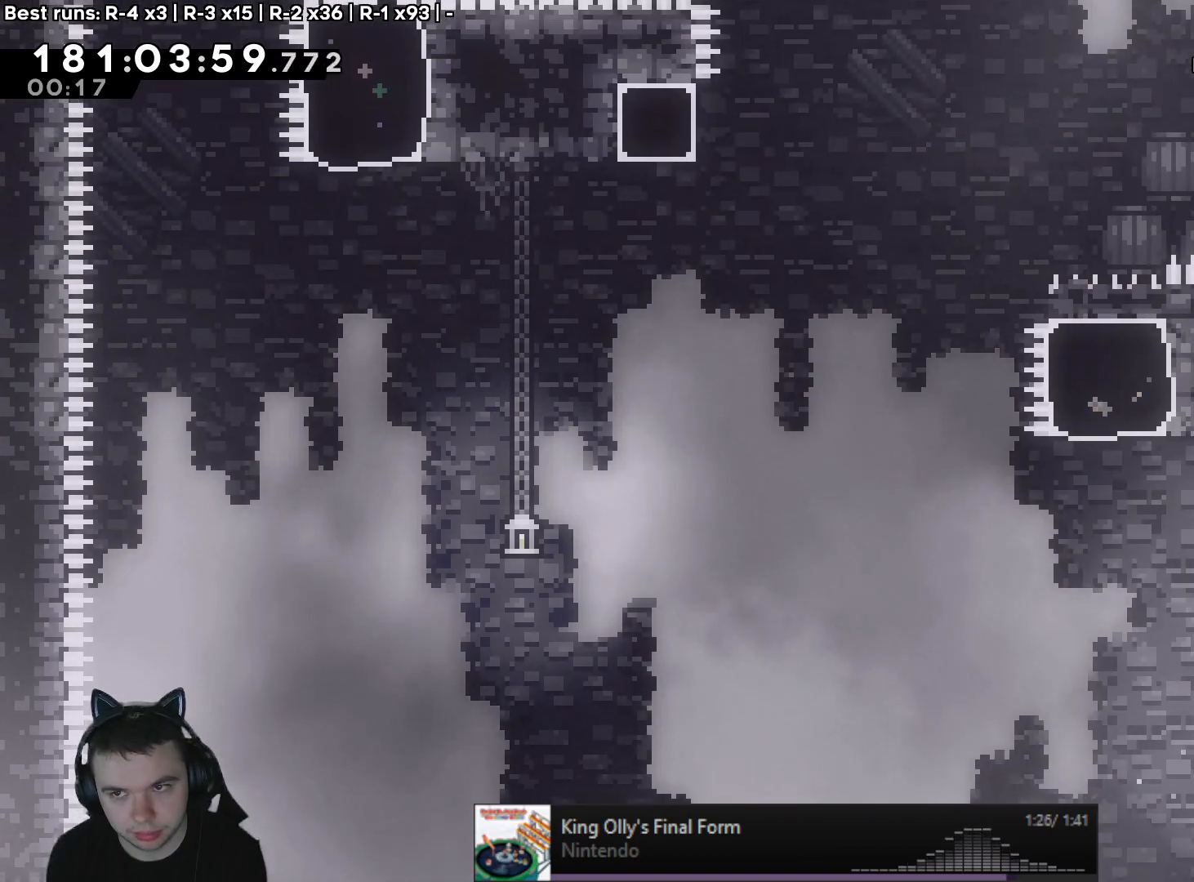
{"dt_ms": 500, "buttons": ["A"], "left_stick": "right", "right_stick": "center"}
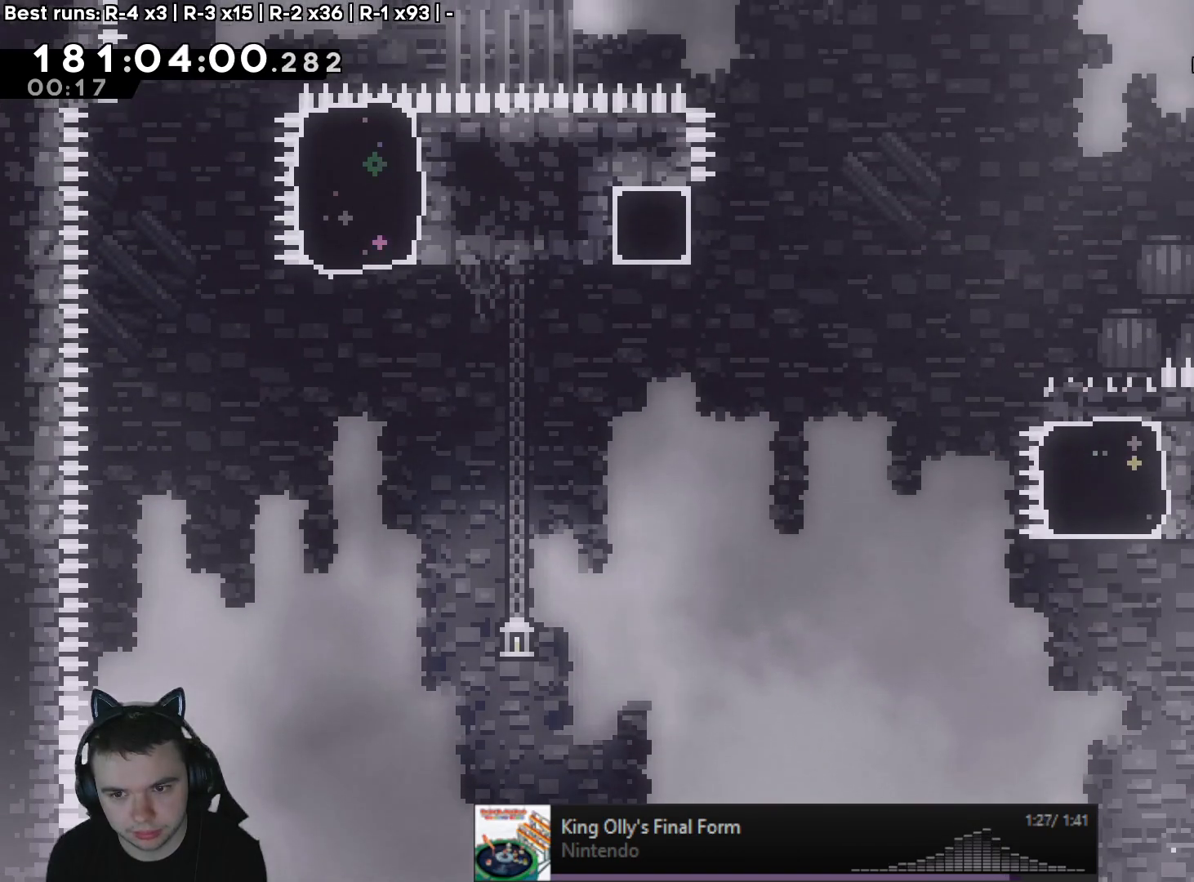
{"dt_ms": 500, "buttons": ["A", "X"], "left_stick": "up-left", "right_stick": "center", "events": [[17, "A", "up"], [167, "A", "down"], [183, "left_stick", "left"], [300, "left_stick", "up-left"], [433, "X", "down"]]}
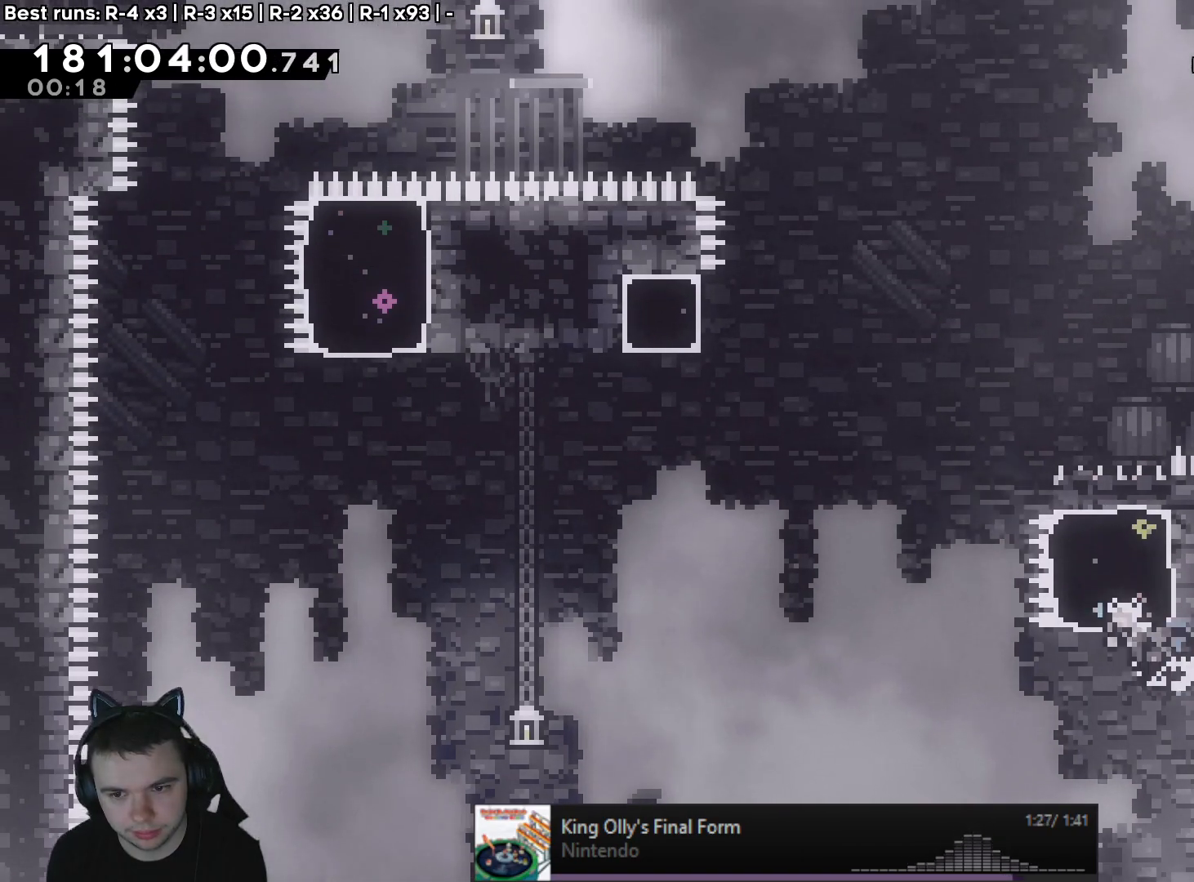
{"dt_ms": 500, "buttons": ["A", "L2", "R2"], "left_stick": "up-left", "right_stick": "center", "events": [[133, "A", "up"], [133, "B", "down"], [133, "X", "up"], [217, "B", "up"], [267, "A", "down"], [350, "L2", "down"], [433, "R2", "down"]]}
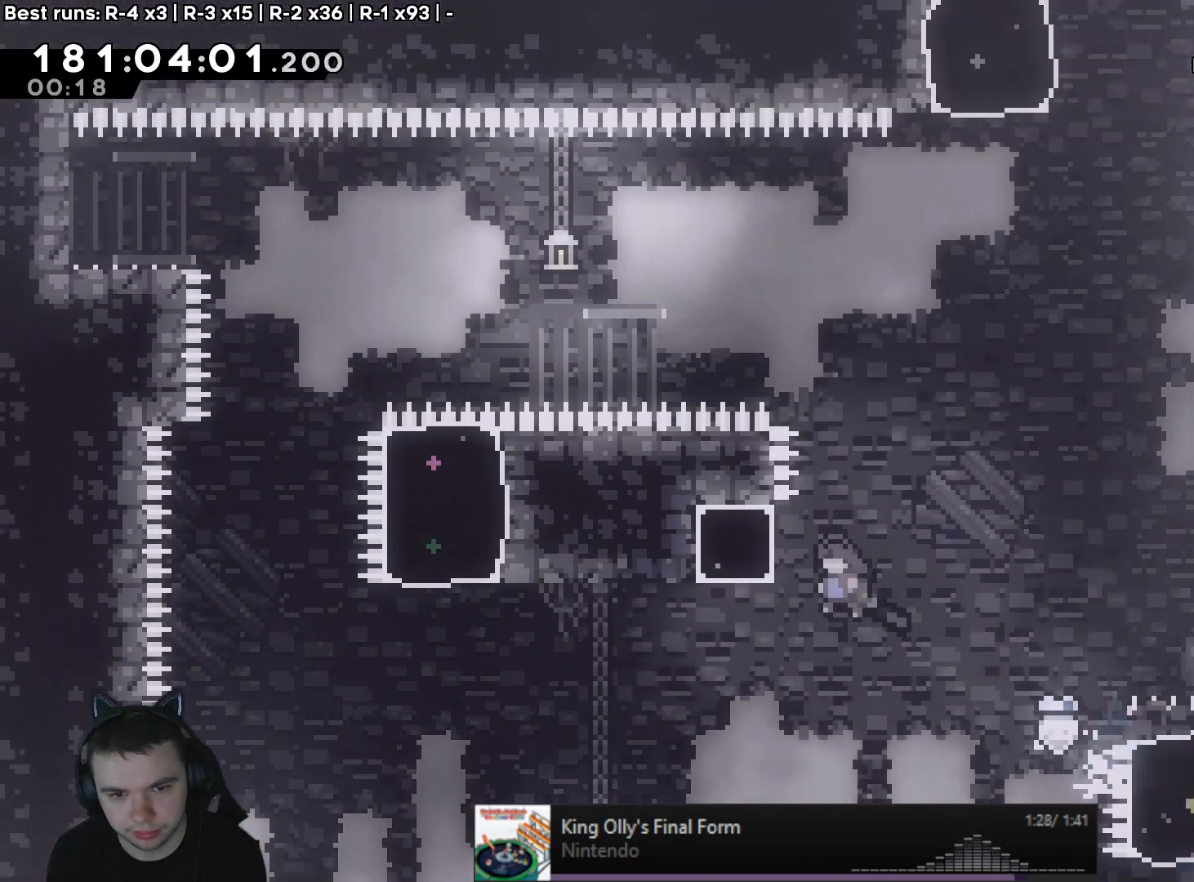
{"dt_ms": 500, "buttons": ["L2", "R2"], "left_stick": "center", "right_stick": "up-right", "events": [[267, "A", "up"], [350, "left_stick", "center"], [467, "right_stick", "up-right"]]}
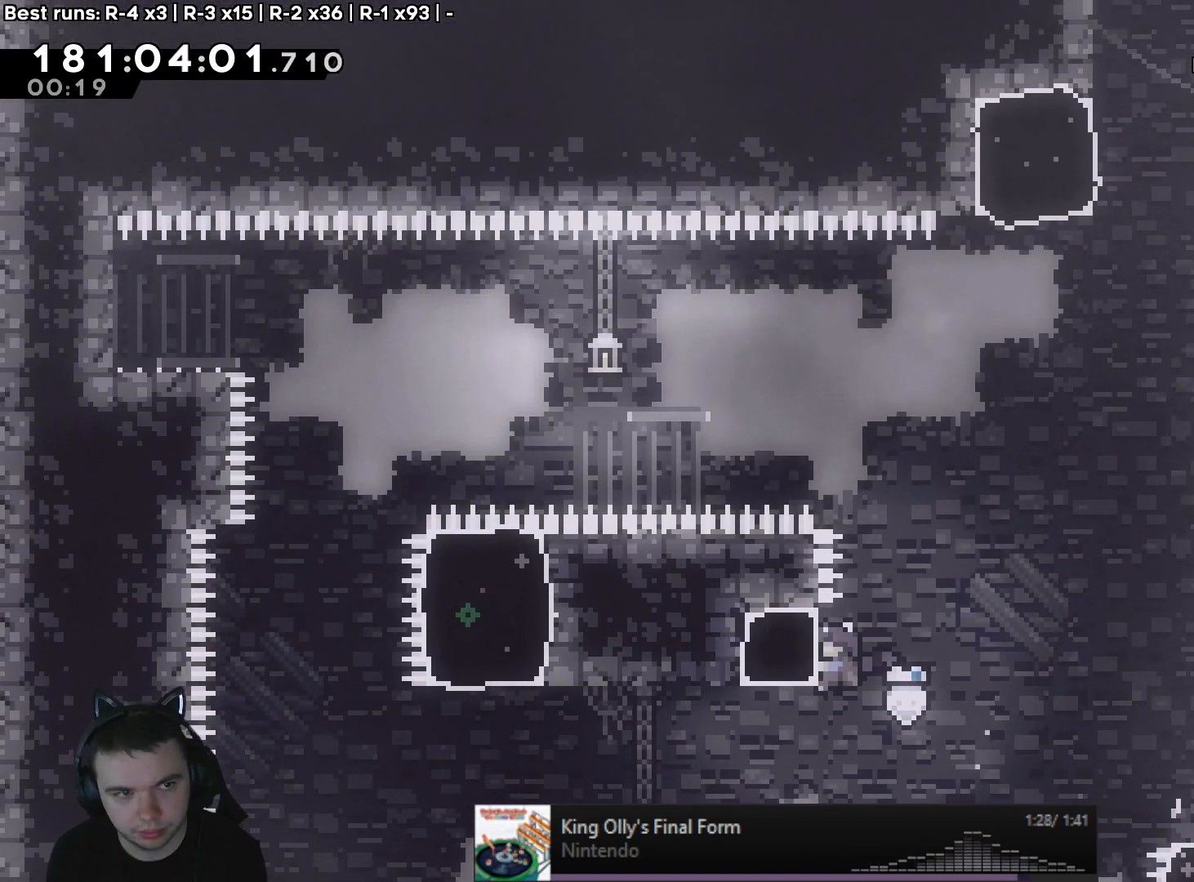
{"dt_ms": 1000, "buttons": ["X", "L2", "R2"], "left_stick": "down-left", "right_stick": "center"}
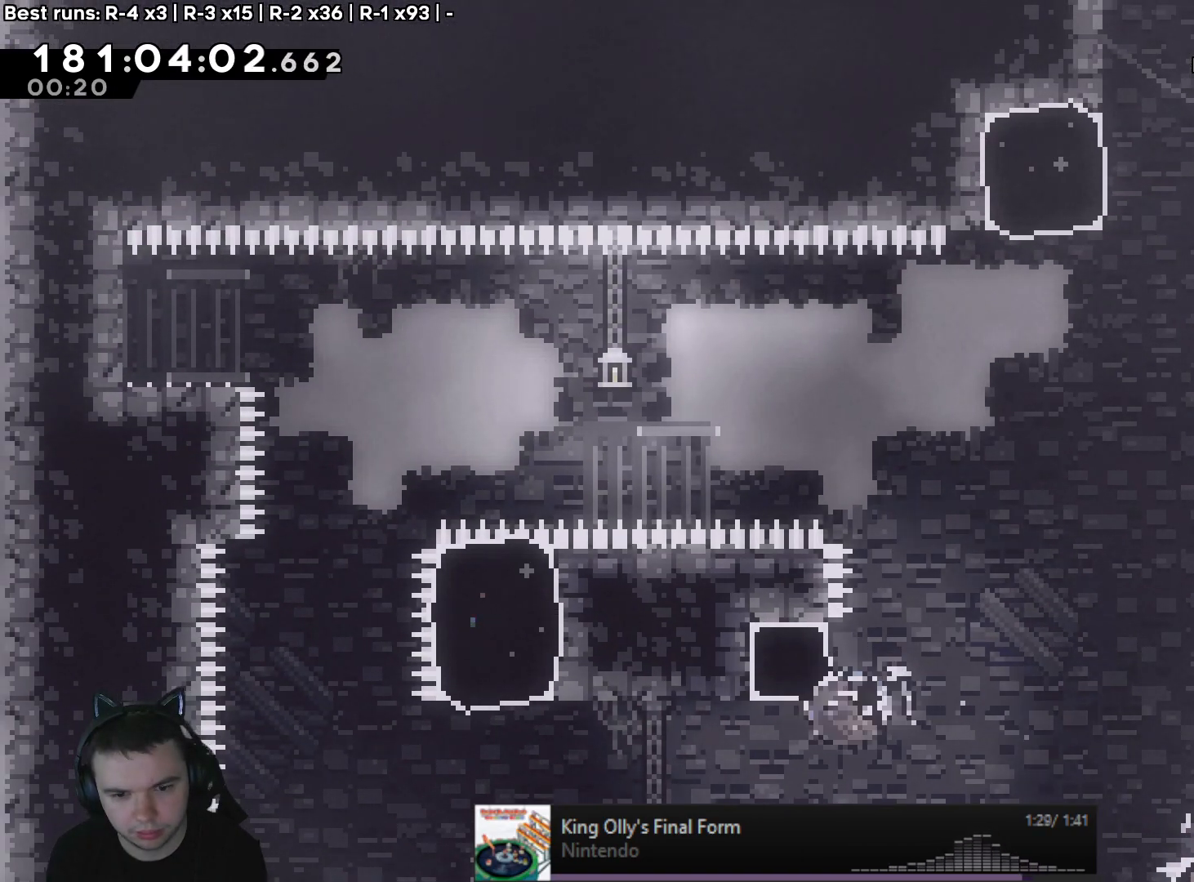
{"dt_ms": 500, "buttons": ["A", "X"], "left_stick": "up", "right_stick": "center", "events": [[50, "X", "up"], [133, "A", "down"], [367, "L2", "up"], [367, "left_stick", "up-left"], [417, "R2", "up"], [417, "left_stick", "up"], [433, "DPAD_RIGHT", "down"], [483, "X", "down"], [500, "DPAD_RIGHT", "up"]]}
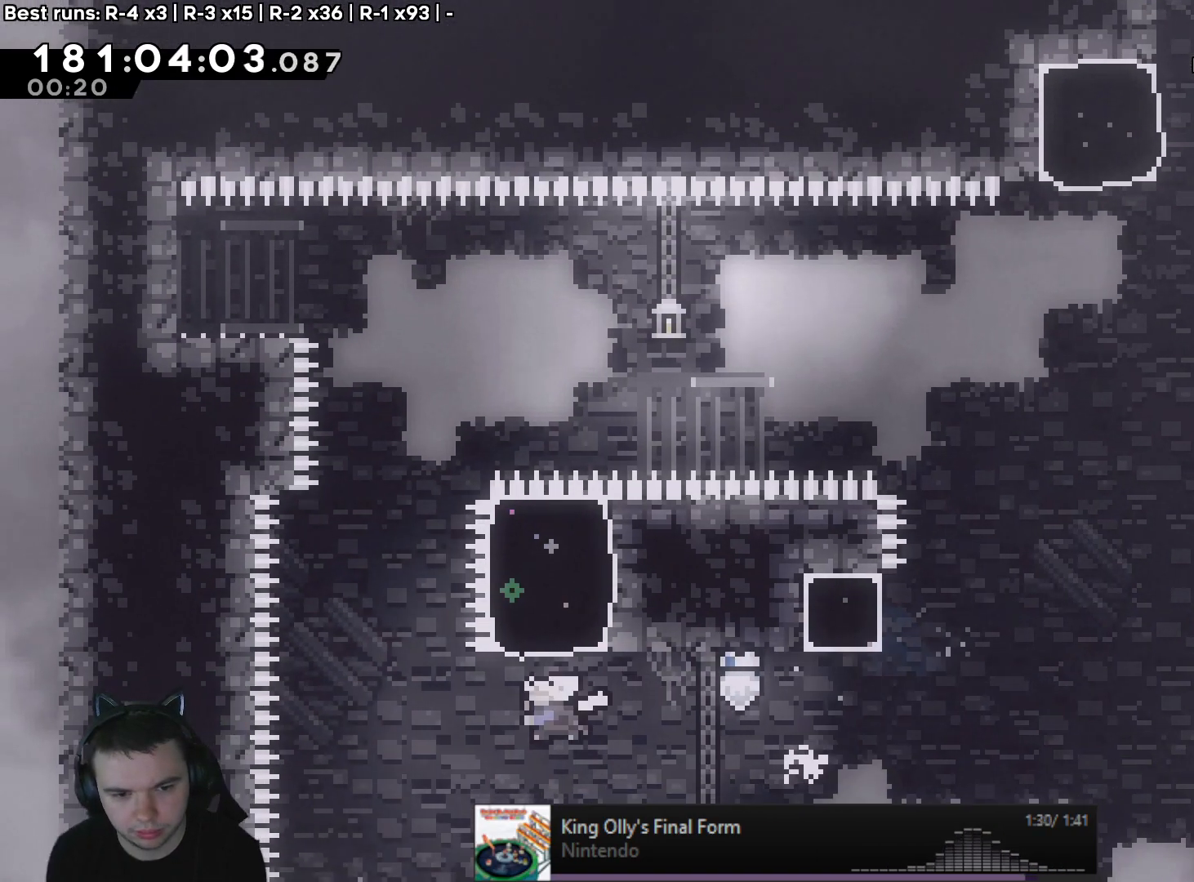
{"dt_ms": 500, "buttons": [], "left_stick": "center", "right_stick": "center", "events": [[200, "A", "up"], [233, "X", "up"], [267, "left_stick", "center"]]}
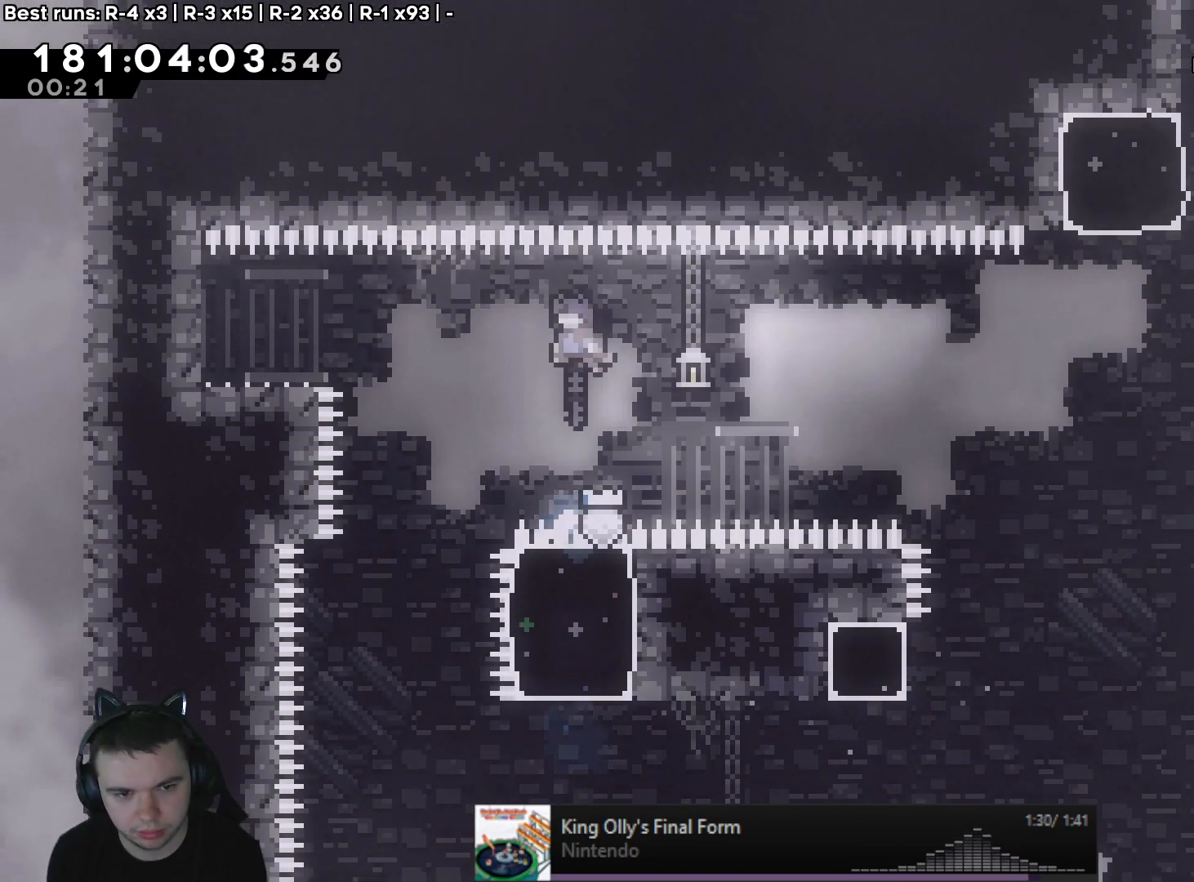
{"dt_ms": 500, "buttons": ["X"], "left_stick": "up-left", "right_stick": "center", "events": [[333, "left_stick", "up-left"], [450, "X", "down"]]}
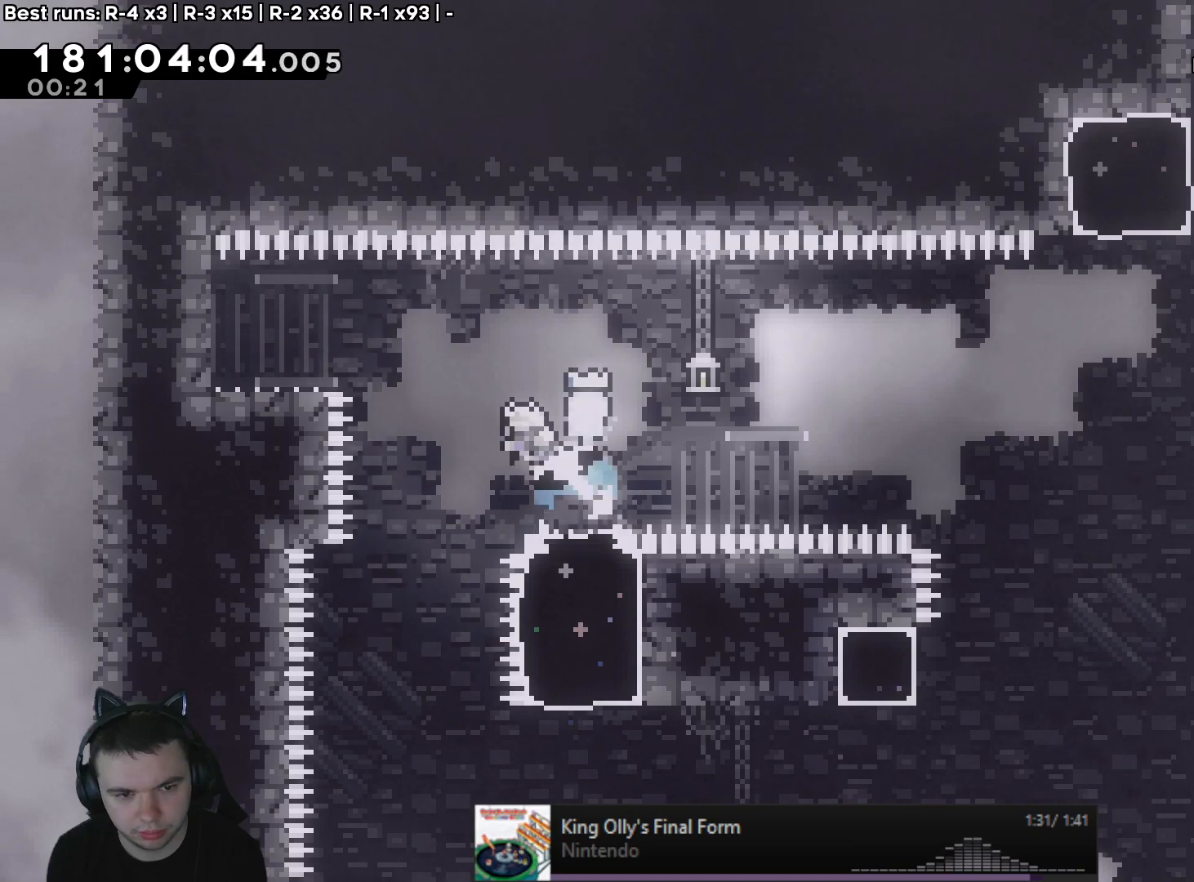
{"dt_ms": 500, "buttons": [], "left_stick": "up-left", "right_stick": "center", "events": [[133, "X", "up"]]}